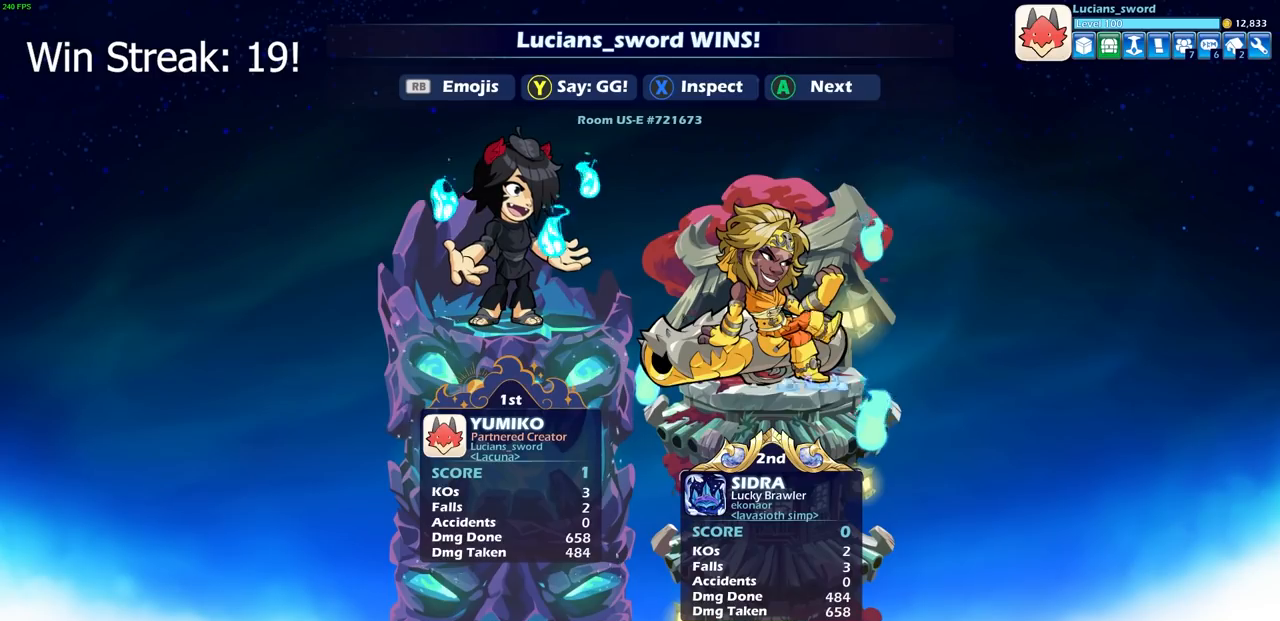
Gameplay with a controller (PlayStation layout); each line is a JSON object with the inputs held at the frame after it. "events" lists button and stick changes between this image and that frame as [ms after this image, input, new state], when the widget could be followed in between.
{"buttons": [], "left_stick": "center", "right_stick": "center", "events": [[100, "TRIANGLE", "down"], [200, "TRIANGLE", "up"], [300, "TRIANGLE", "down"], [367, "TRIANGLE", "up"]]}
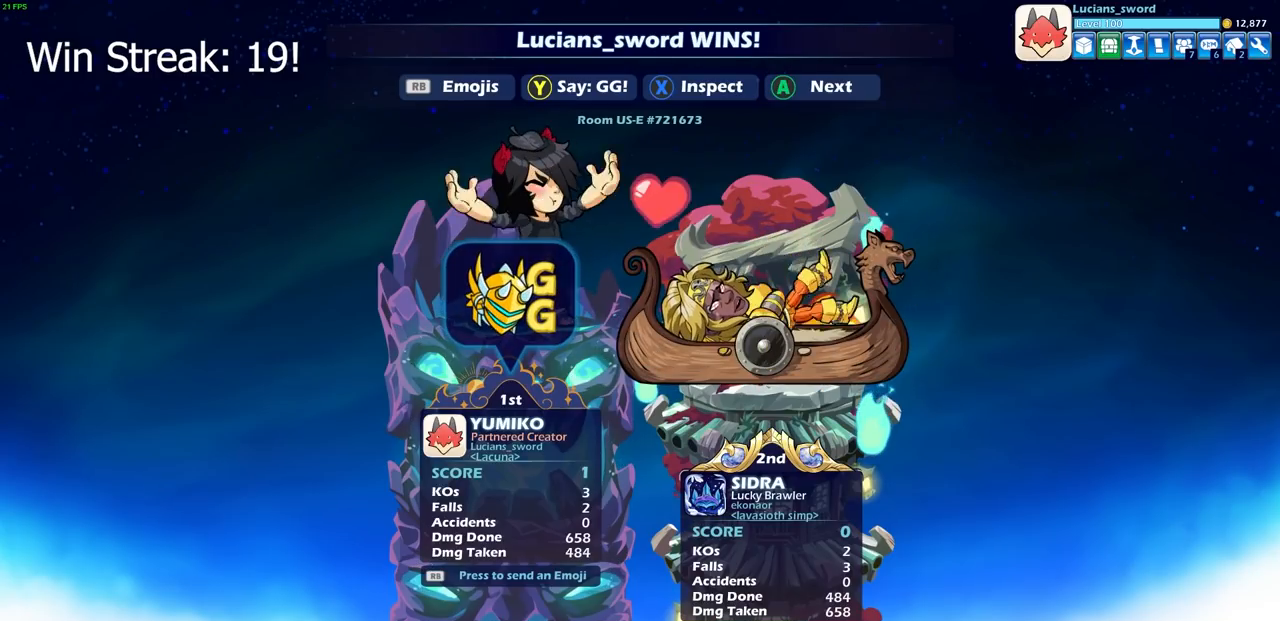
{"buttons": [], "left_stick": "center", "right_stick": "center", "events": [[417, "R1", "down"], [467, "R1", "up"]]}
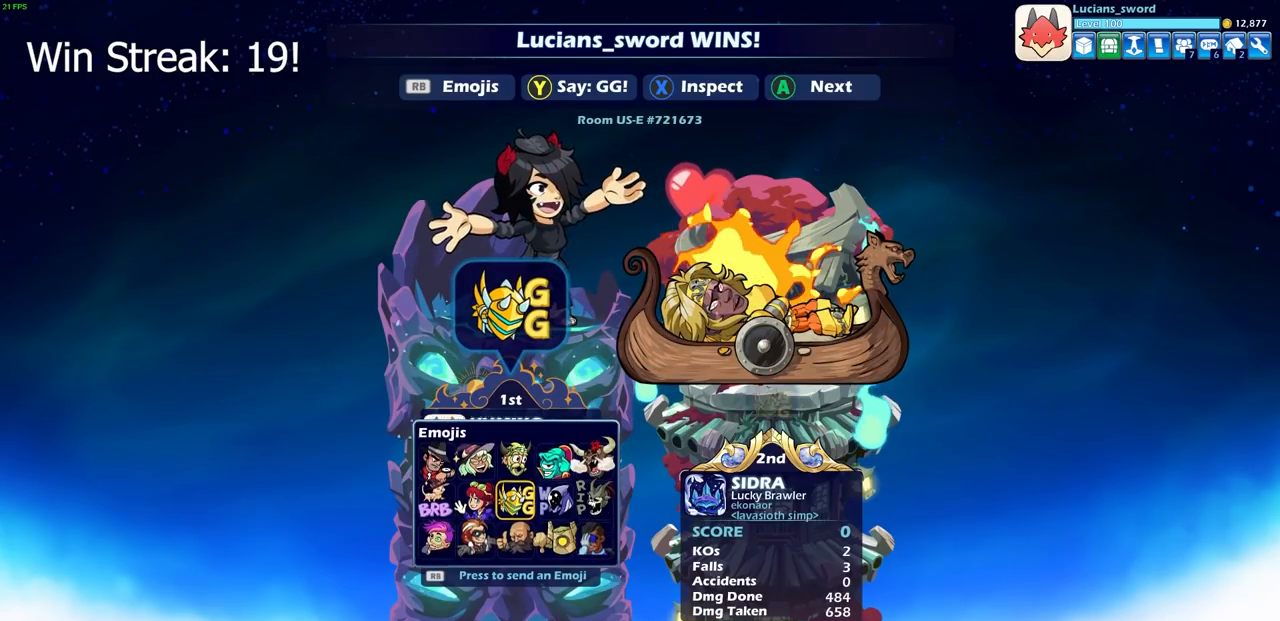
{"buttons": [], "left_stick": "center", "right_stick": "center", "events": [[17, "left_stick", "right"], [100, "left_stick", "center"], [183, "CROSS", "down"], [267, "CROSS", "up"]]}
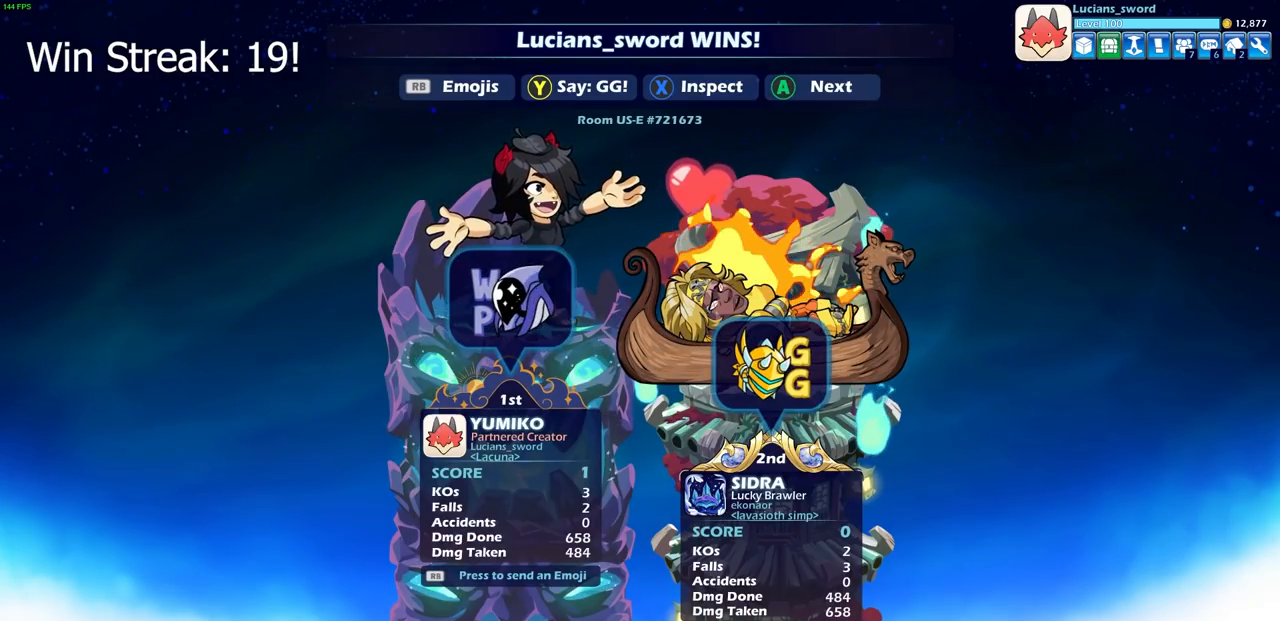
{"buttons": [], "left_stick": "center", "right_stick": "center", "events": []}
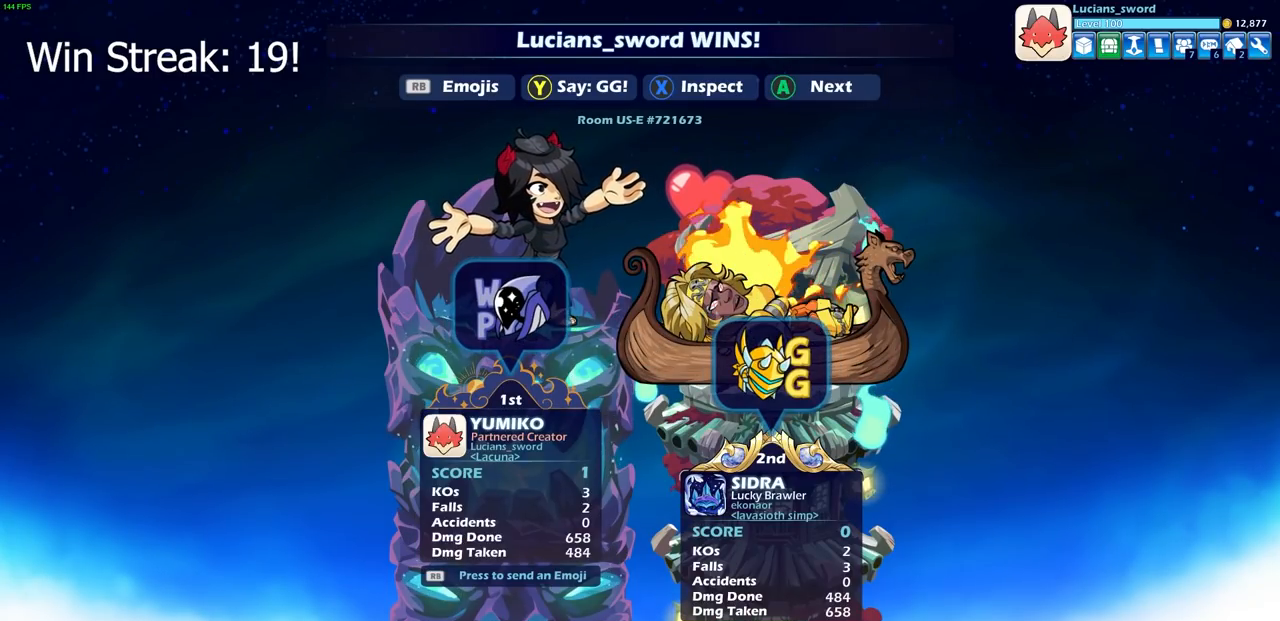
{"buttons": [], "left_stick": "center", "right_stick": "center", "events": []}
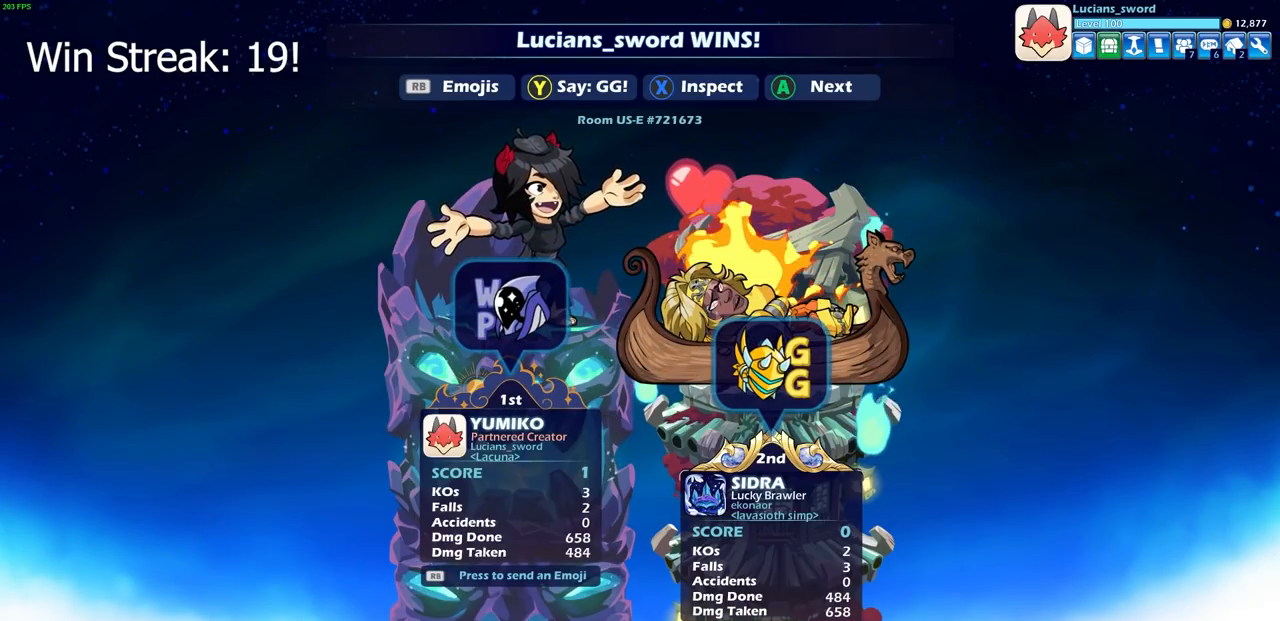
{"buttons": [], "left_stick": "center", "right_stick": "center", "events": [[100, "CROSS", "down"], [233, "CROSS", "up"]]}
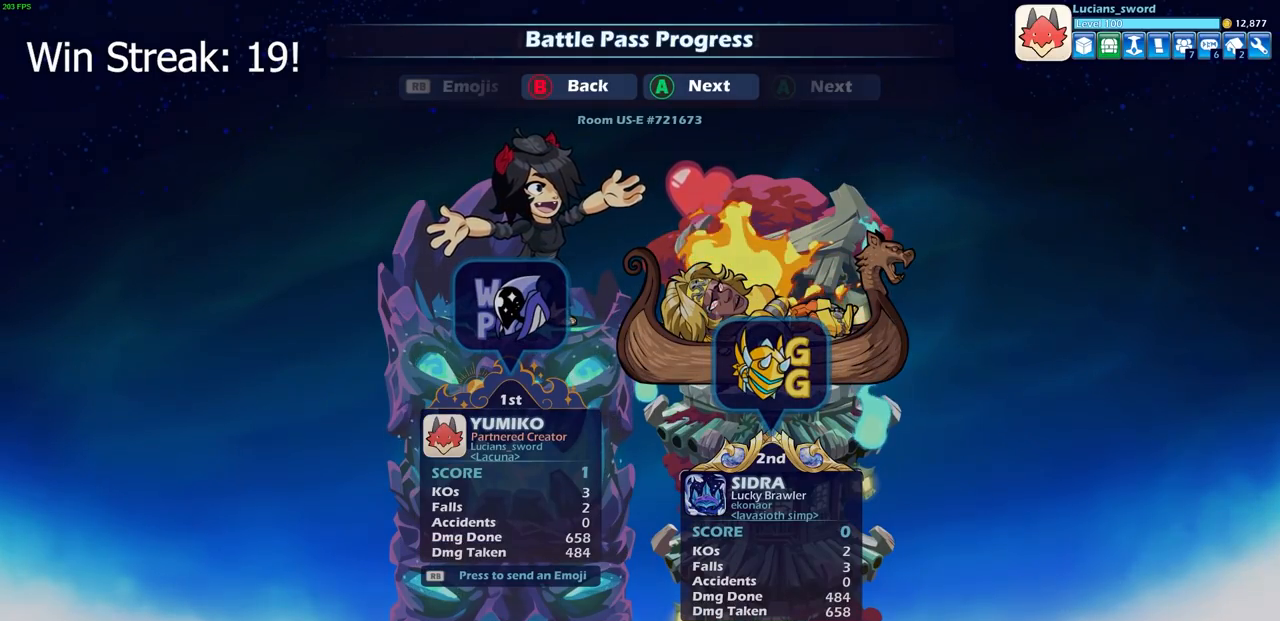
{"buttons": [], "left_stick": "center", "right_stick": "center", "events": []}
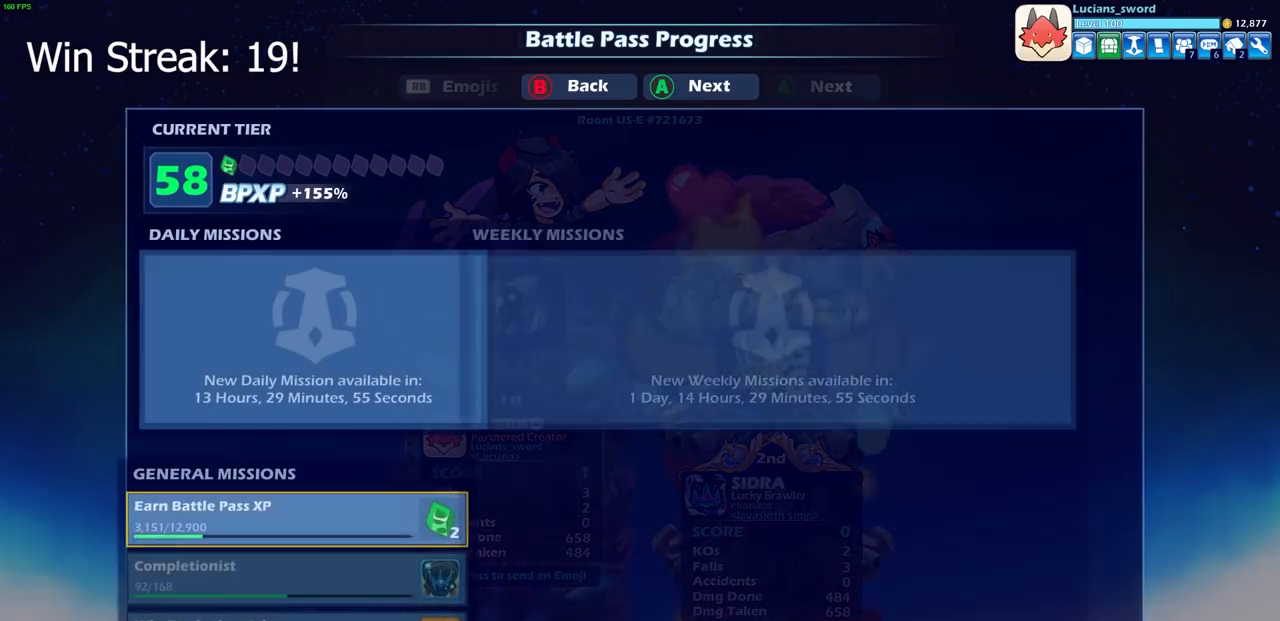
{"buttons": [], "left_stick": "center", "right_stick": "center", "events": []}
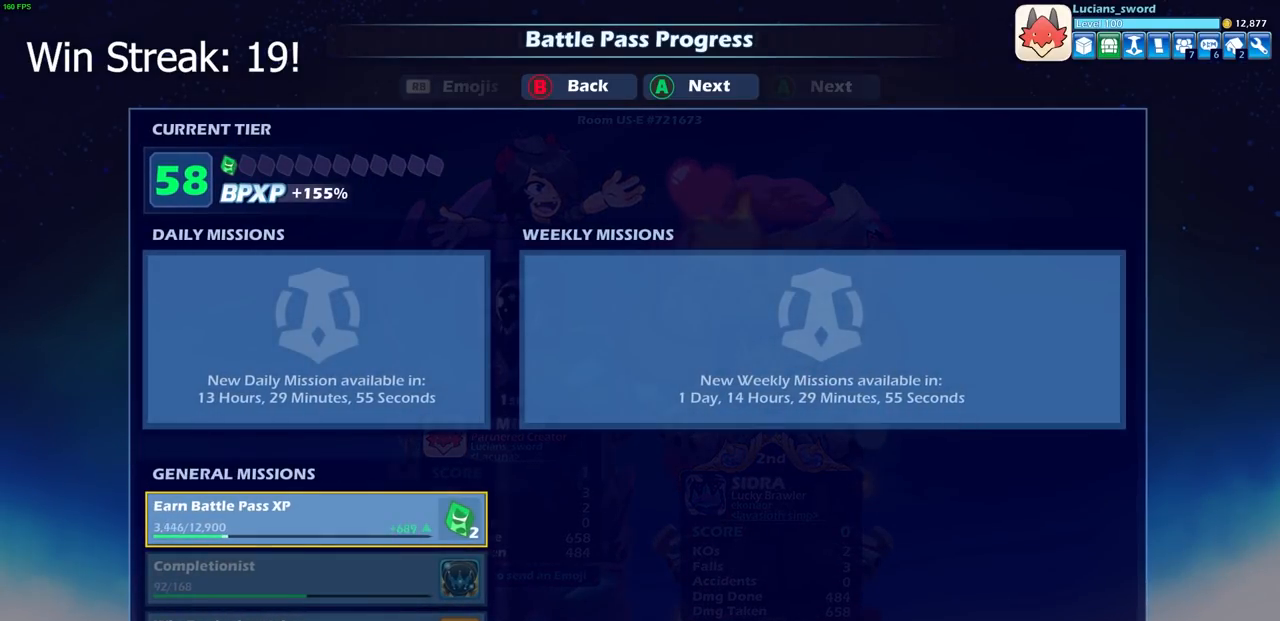
{"buttons": ["CROSS"], "left_stick": "center", "right_stick": "center", "events": [[450, "CROSS", "down"]]}
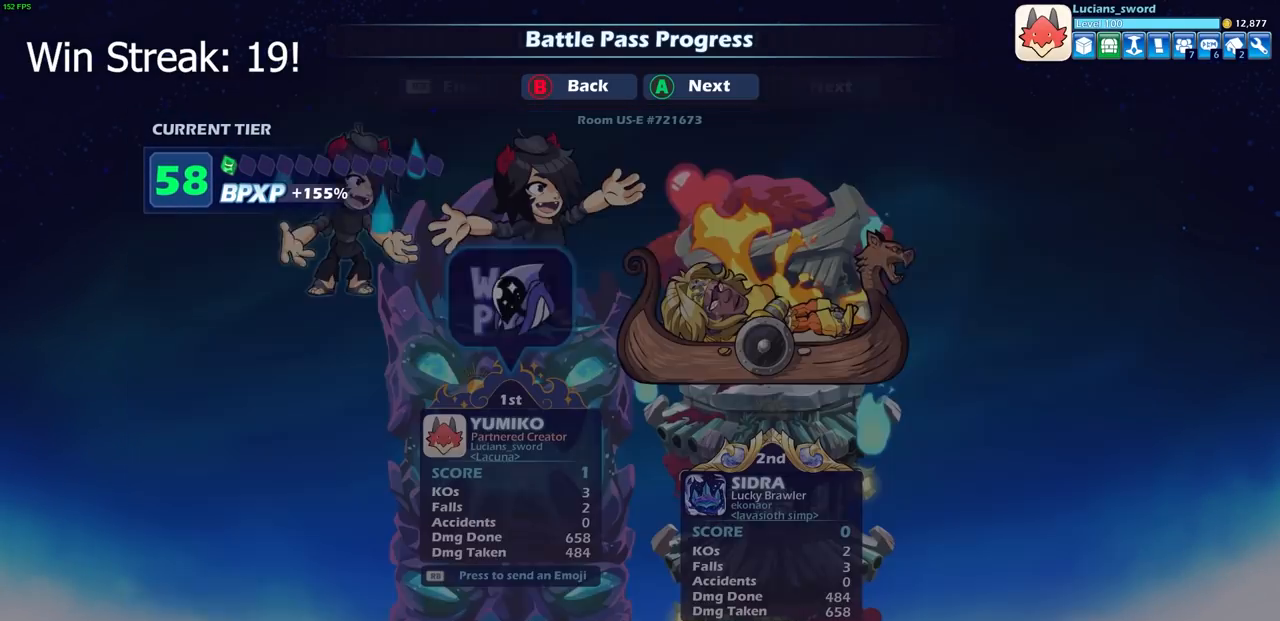
{"buttons": [], "left_stick": "center", "right_stick": "center", "events": [[117, "CROSS", "up"], [267, "CROSS", "down"], [383, "CROSS", "up"]]}
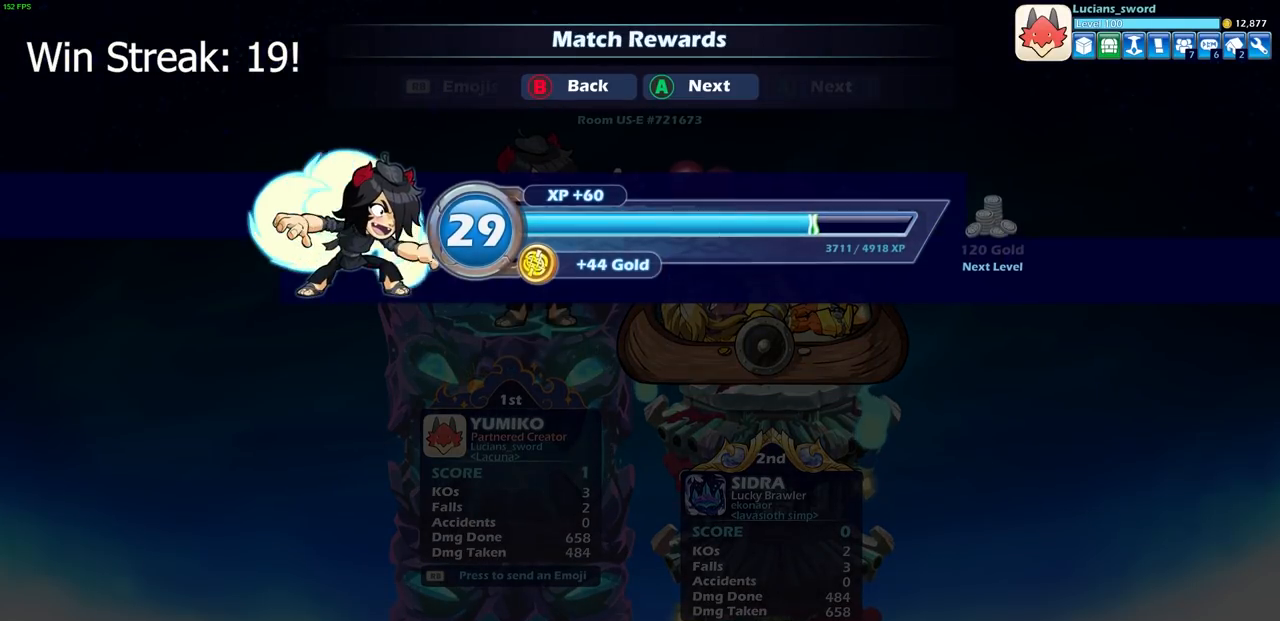
{"buttons": [], "left_stick": "center", "right_stick": "center", "events": [[133, "CROSS", "down"], [300, "CROSS", "up"]]}